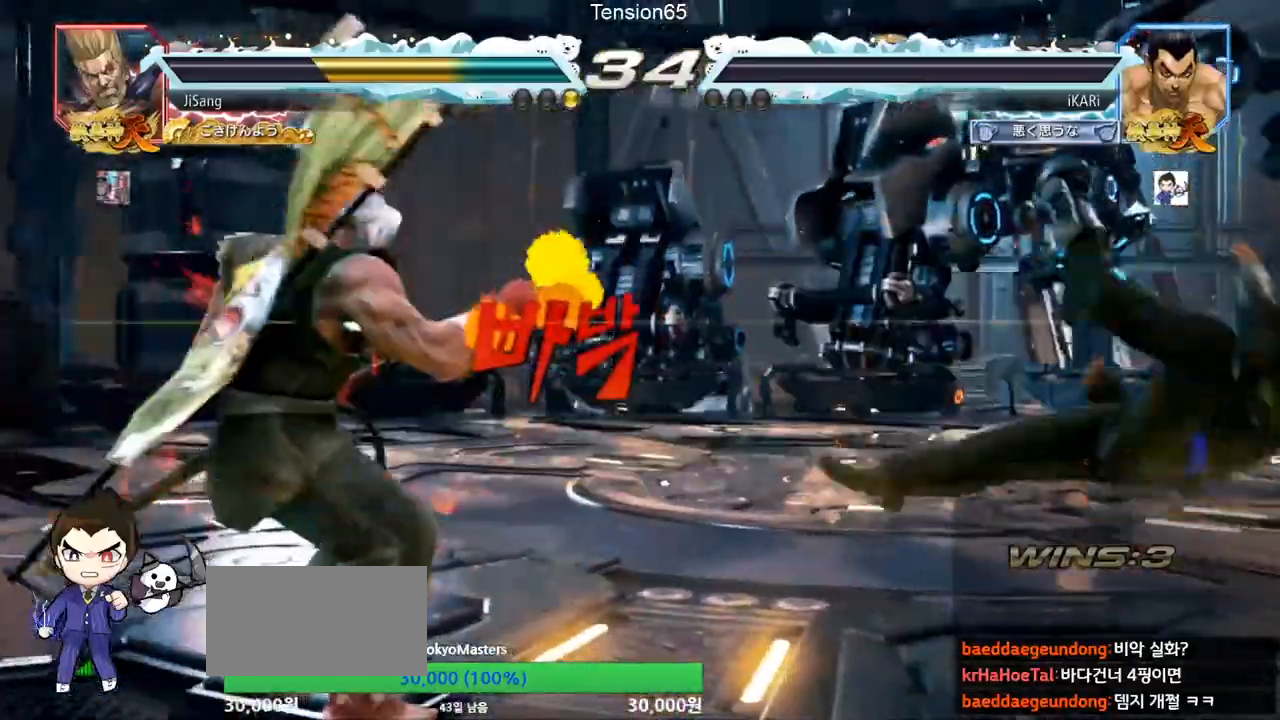
Gameplay with a controller (arcade stick); each line is a JSON object with the inputs held at the frame after it. "events" lists button and stick changes between this image and that frame as [ms after this image, input, new state], when the widget could be followed in between. Not read: L3 R3.
{"buttons": [], "left_stick": "center", "events": []}
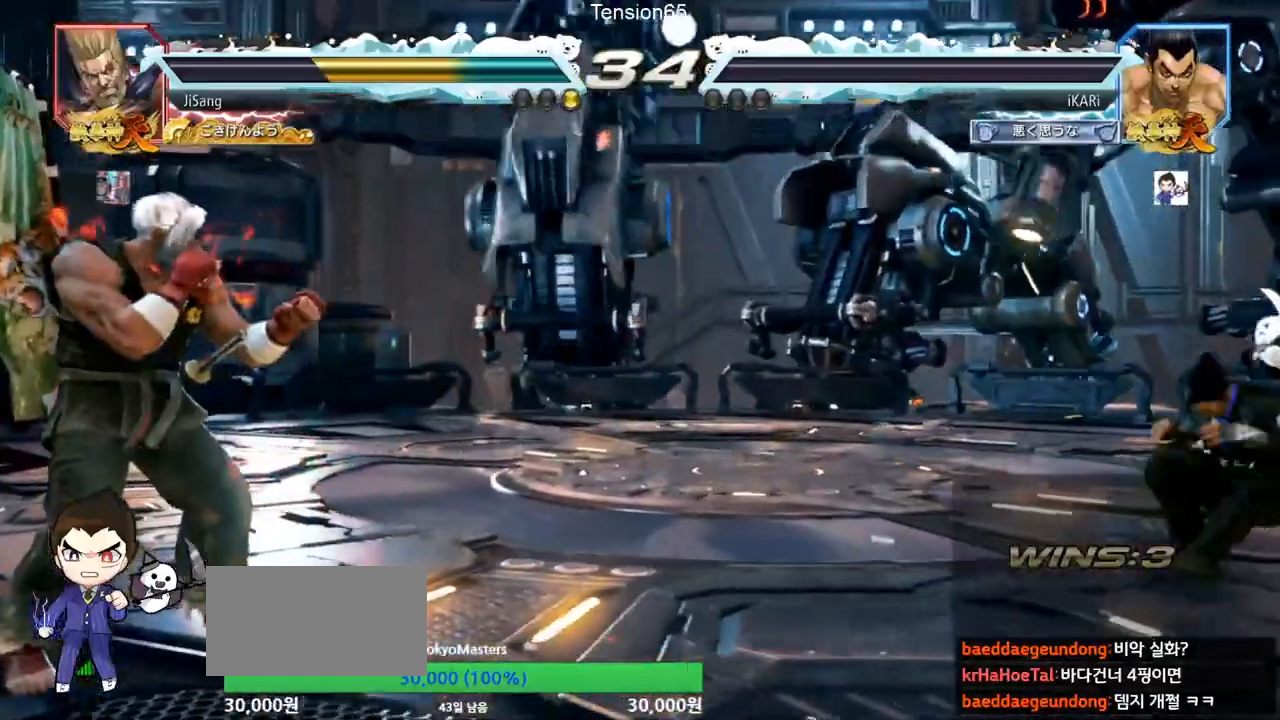
{"buttons": [], "left_stick": "center", "events": []}
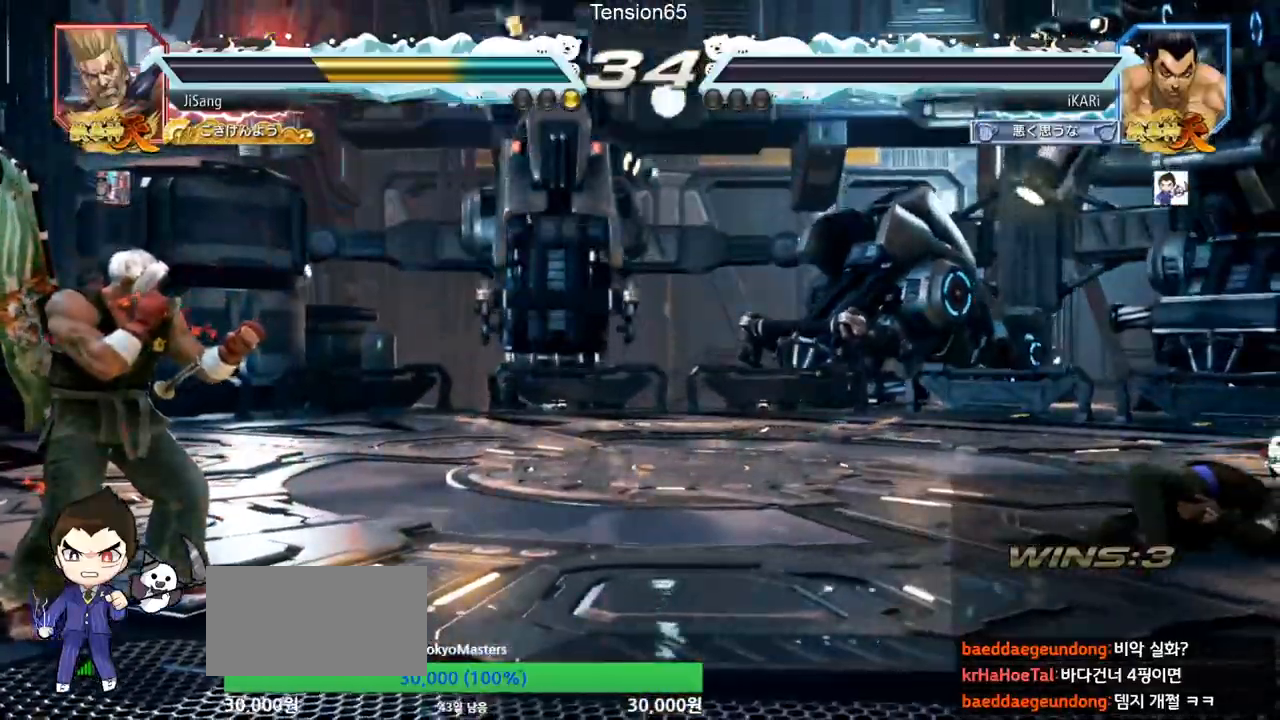
{"buttons": [], "left_stick": "center", "events": []}
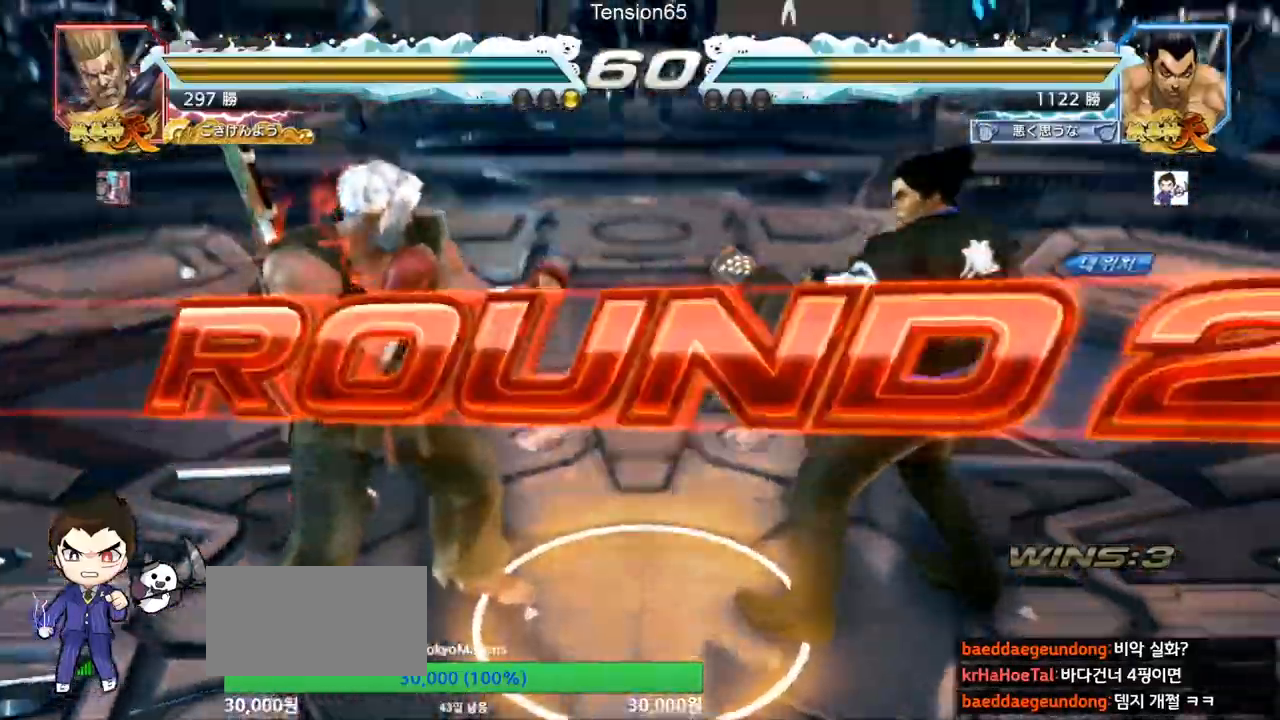
{"buttons": [], "left_stick": "center", "events": []}
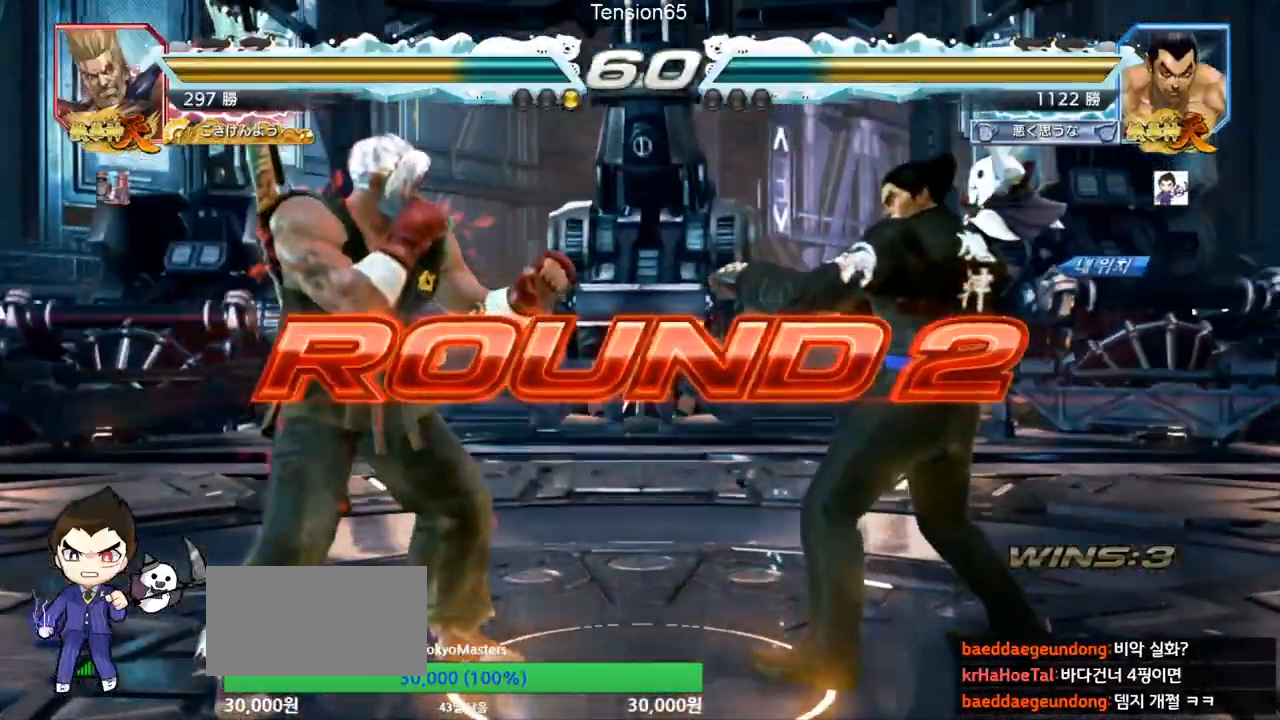
{"buttons": [], "left_stick": "center", "events": []}
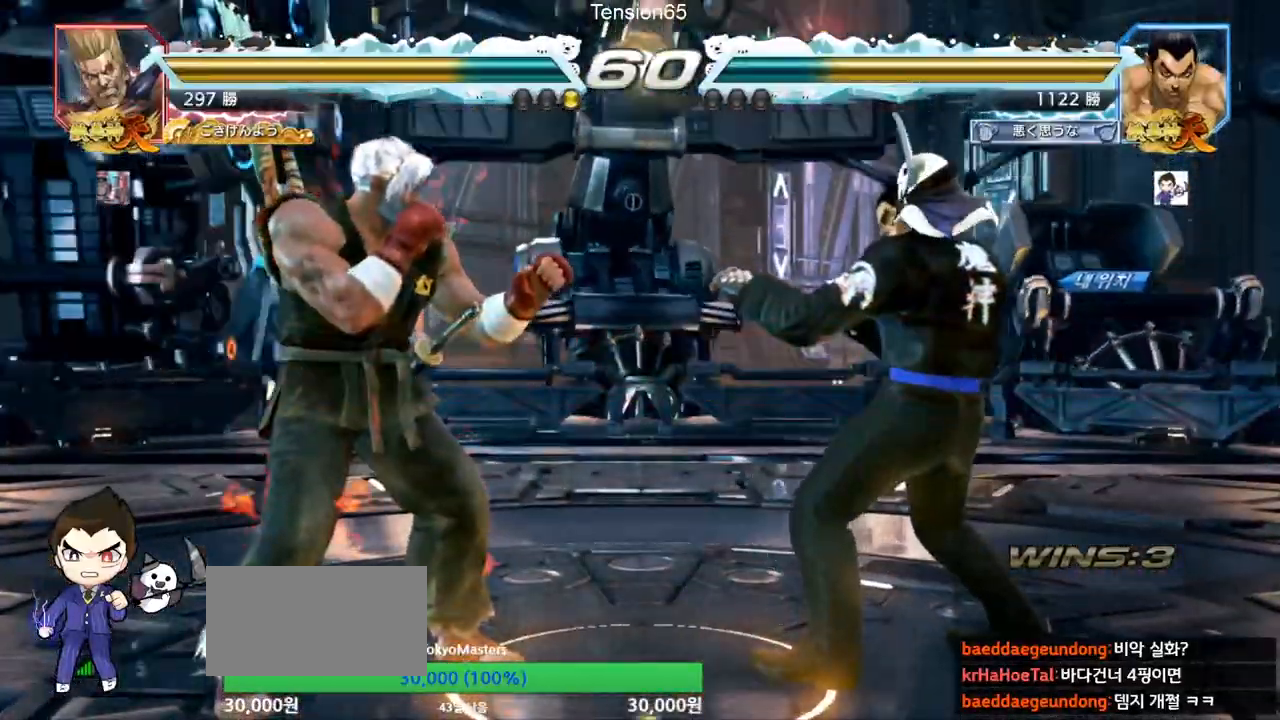
{"buttons": [], "left_stick": "center", "events": [[367, "left_stick", "down"], [467, "left_stick", "center"]]}
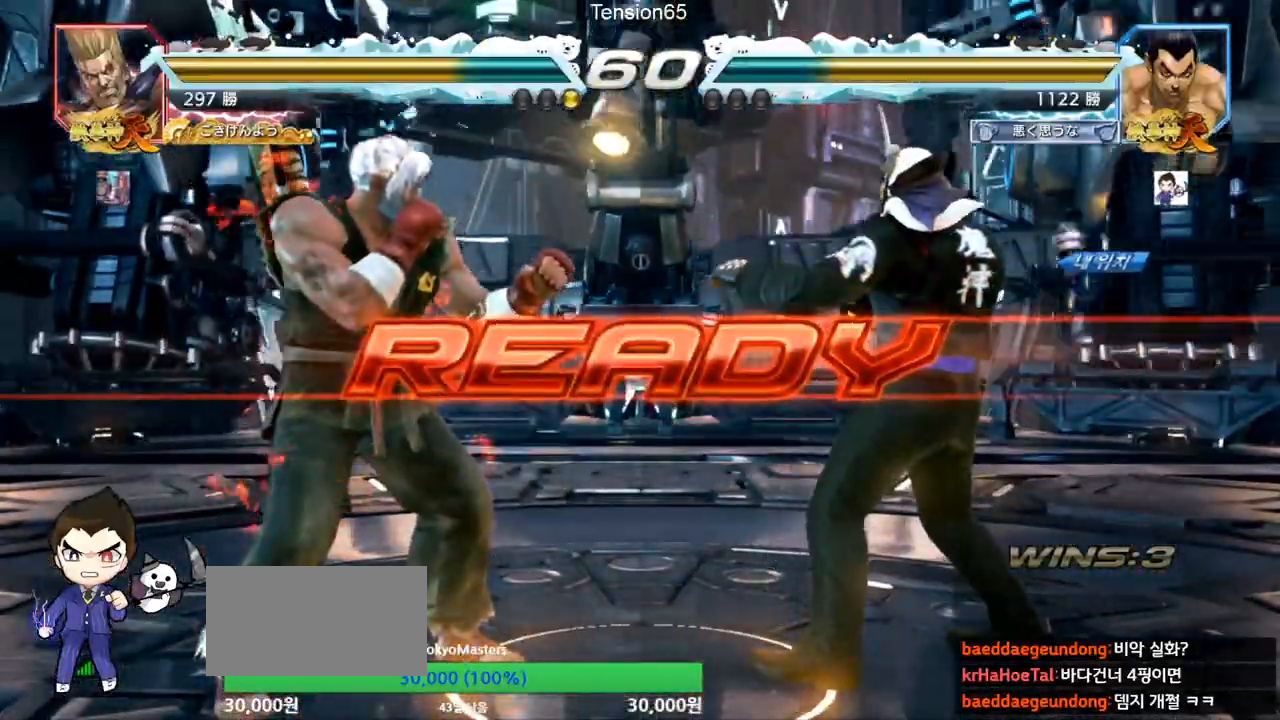
{"buttons": ["SQUARE", "TRIANGLE"], "left_stick": "center", "events": [[134, "left_stick", "left"], [251, "TRIANGLE", "down"], [251, "left_stick", "center"], [284, "SQUARE", "down"], [401, "SQUARE", "up"], [401, "left_stick", "down"], [434, "TRIANGLE", "up"], [467, "SQUARE", "down"], [484, "TRIANGLE", "down"], [501, "left_stick", "center"]]}
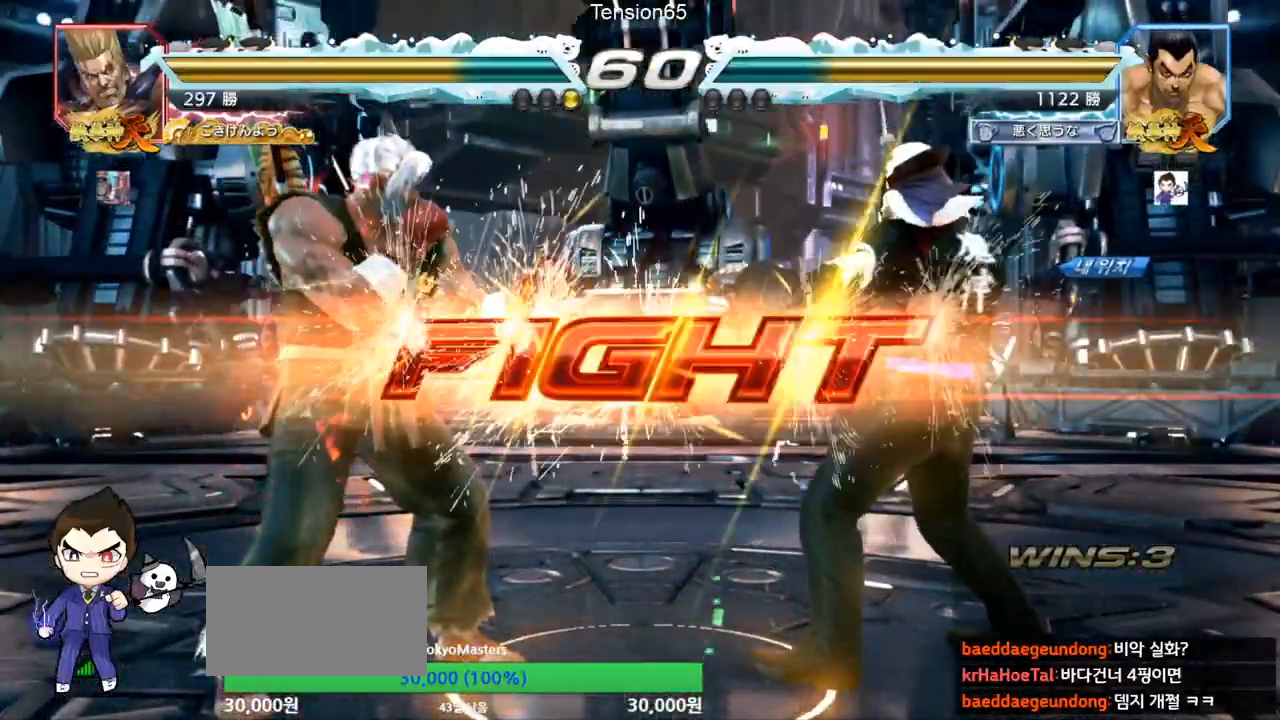
{"buttons": [], "left_stick": "right", "events": [[50, "TRIANGLE", "up"], [83, "TRIANGLE", "down"], [167, "SQUARE", "up"], [217, "TRIANGLE", "up"], [434, "left_stick", "right"]]}
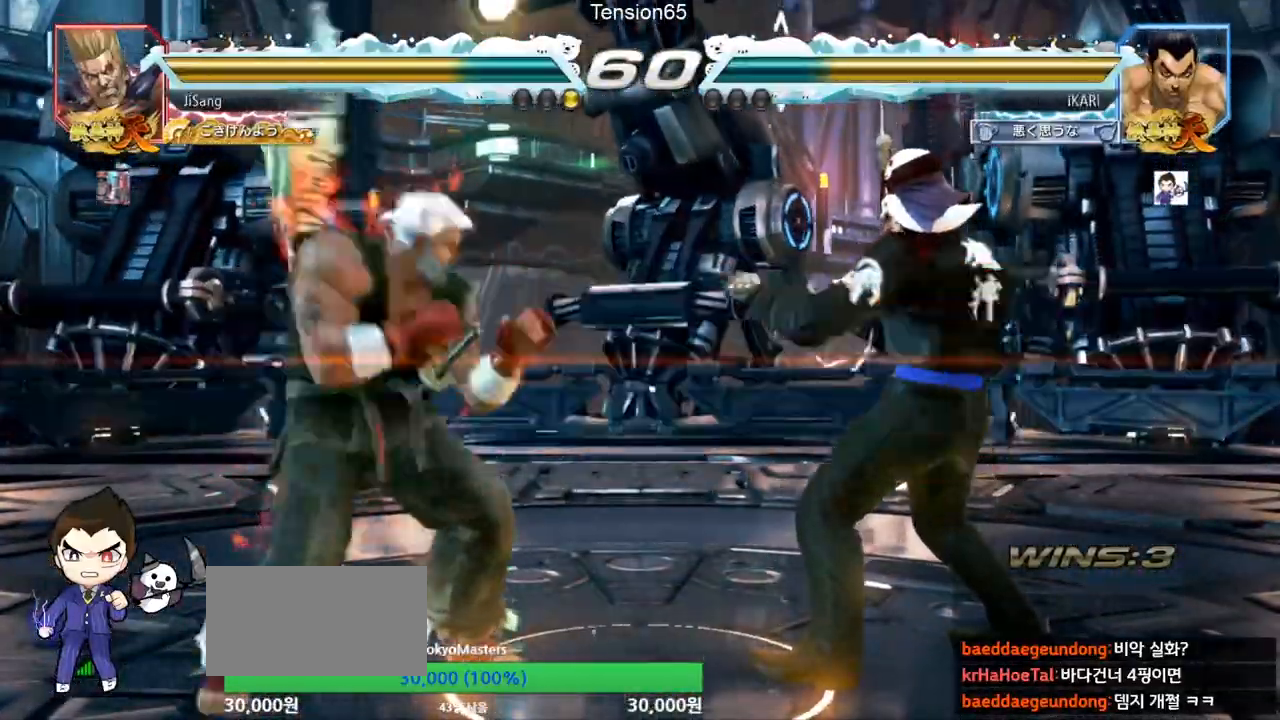
{"buttons": [], "left_stick": "center"}
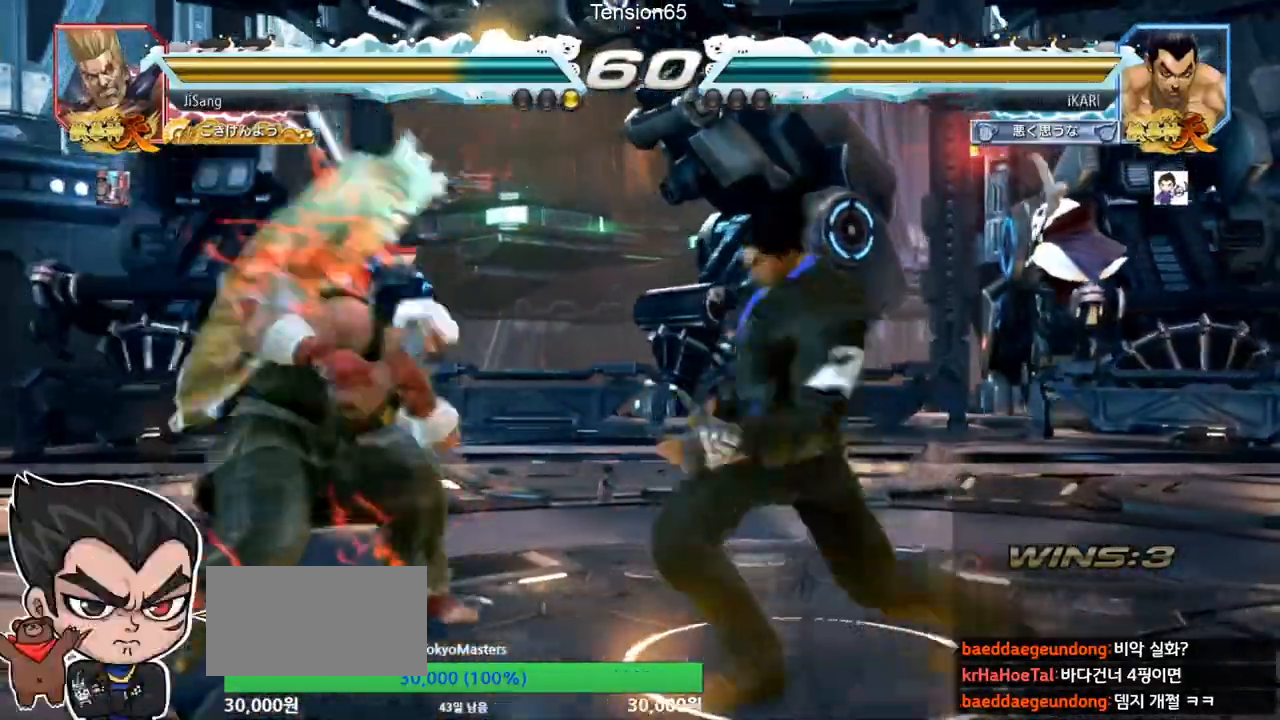
{"buttons": [], "left_stick": "right", "events": [[350, "left_stick", "right"], [417, "left_stick", "center"], [484, "left_stick", "right"]]}
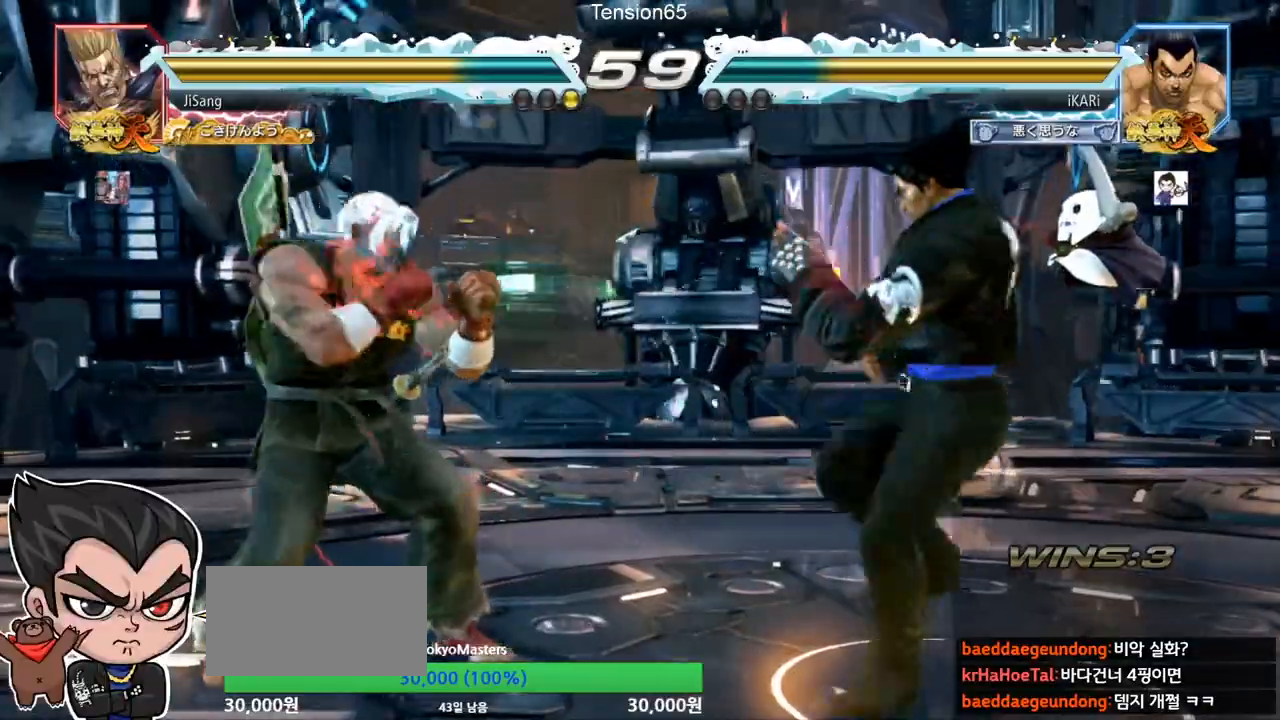
{"buttons": [], "left_stick": "center", "events": [[251, "left_stick", "center"], [334, "left_stick", "down"], [417, "left_stick", "center"]]}
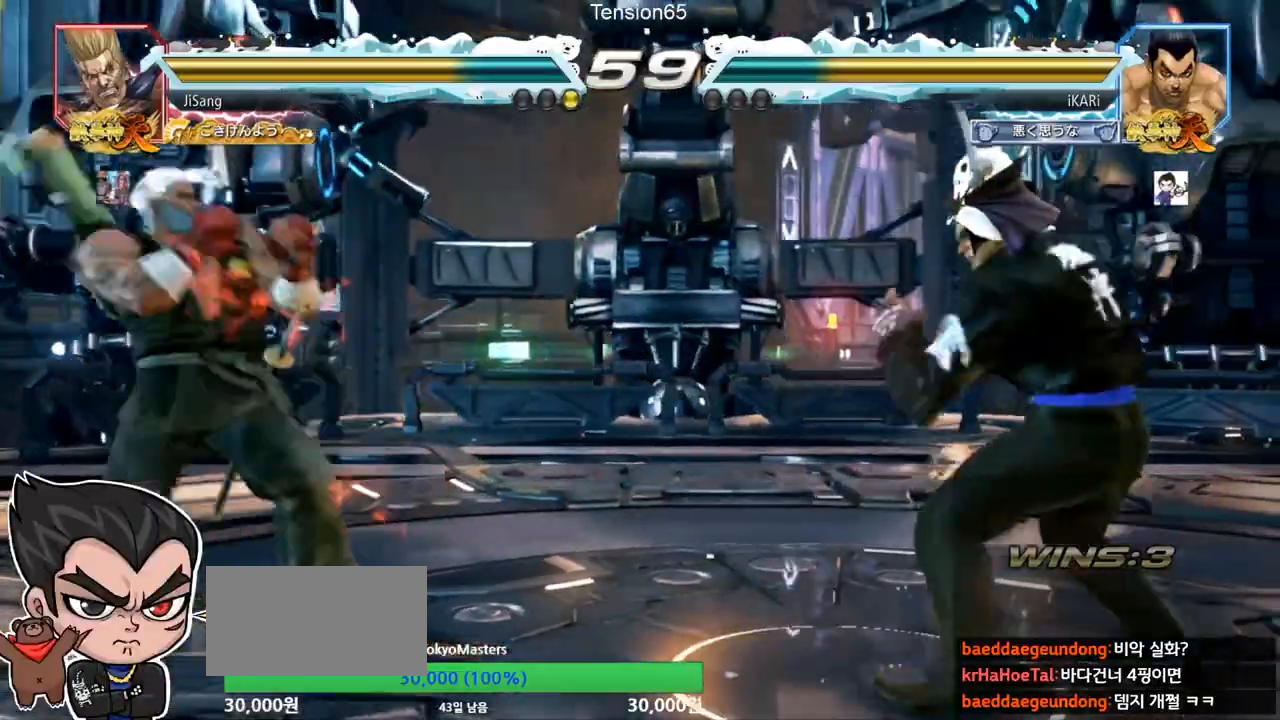
{"buttons": [], "left_stick": "center", "events": [[167, "left_stick", "right"], [317, "left_stick", "down"], [384, "left_stick", "center"]]}
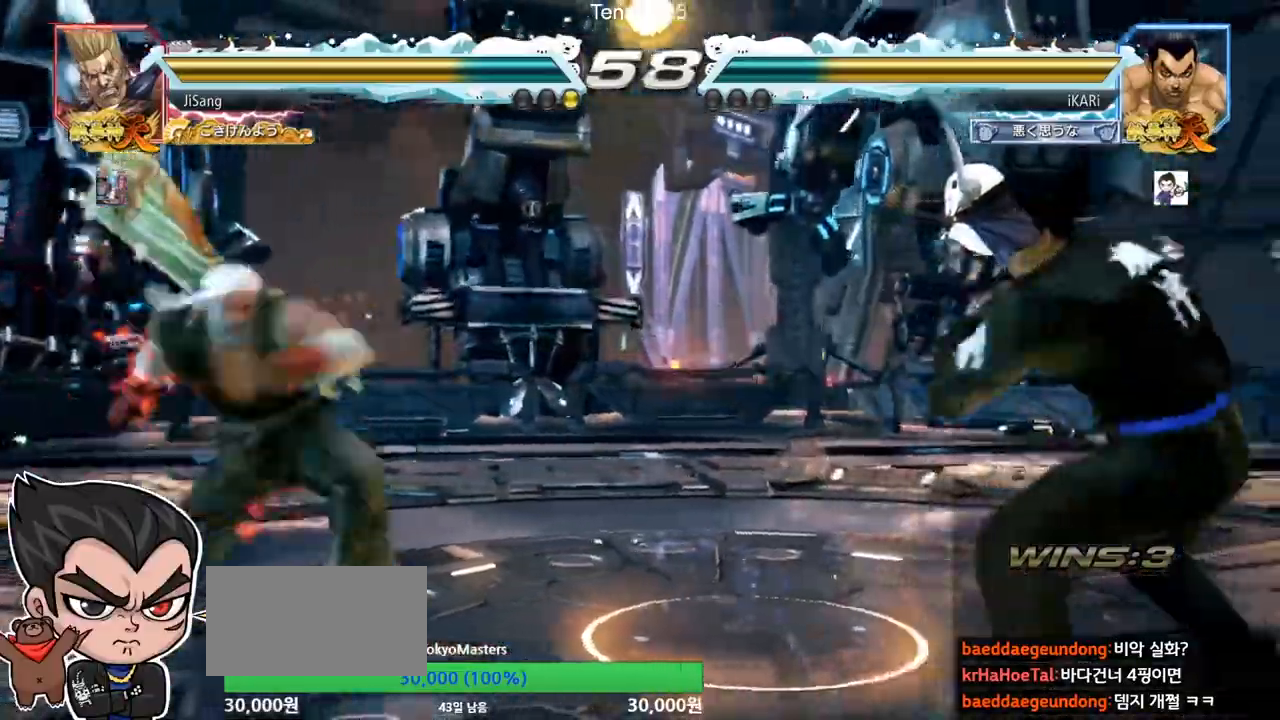
{"buttons": ["TRIANGLE"], "left_stick": "center", "events": [[201, "CROSS", "down"], [284, "CROSS", "up"], [334, "TRIANGLE", "down"], [384, "TRIANGLE", "up"], [434, "TRIANGLE", "down"], [484, "TRIANGLE", "up"], [501, "TRIANGLE", "down"]]}
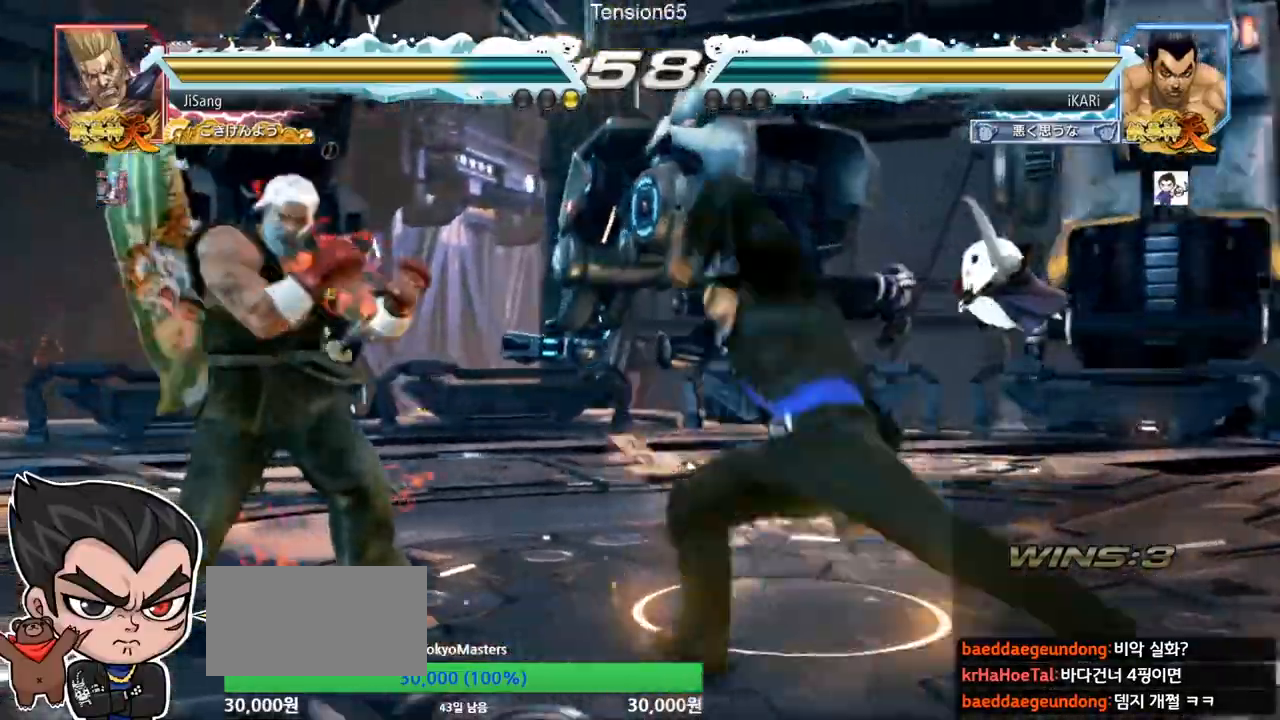
{"buttons": [], "left_stick": "right", "events": [[117, "TRIANGLE", "up"], [400, "left_stick", "right"]]}
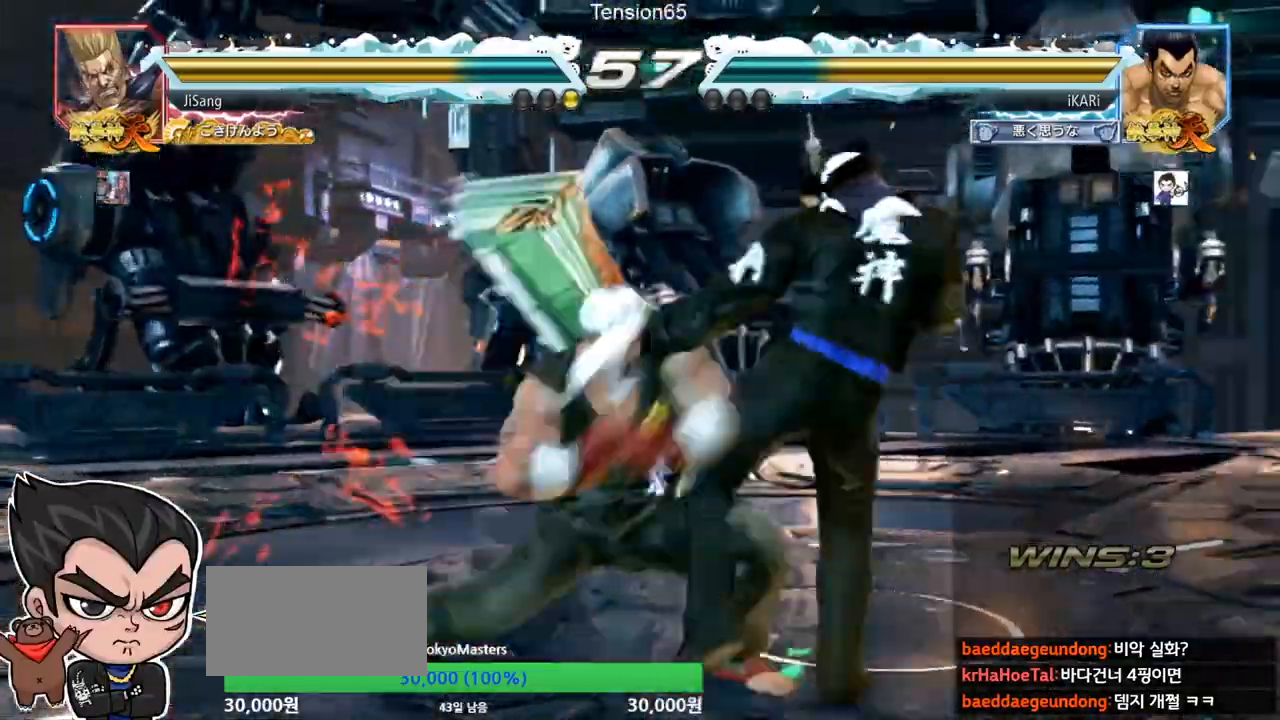
{"buttons": [], "left_stick": "center", "events": [[234, "left_stick", "center"]]}
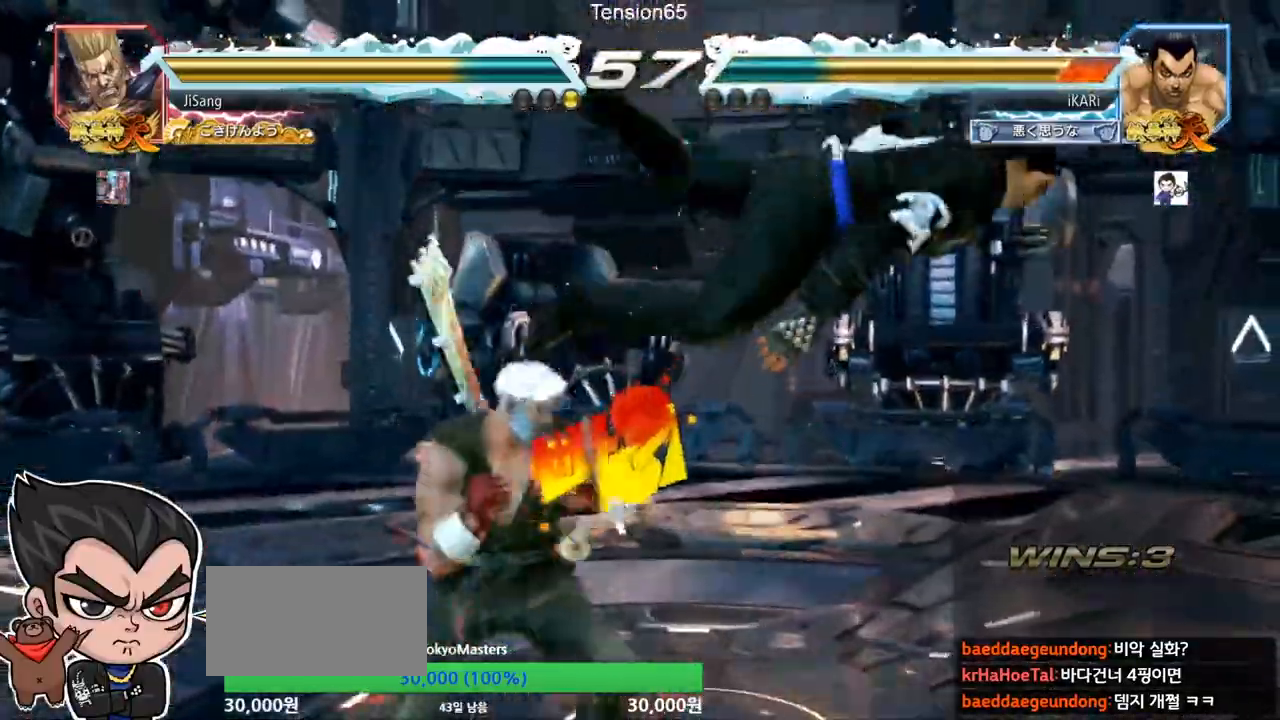
{"buttons": [], "left_stick": "center", "events": []}
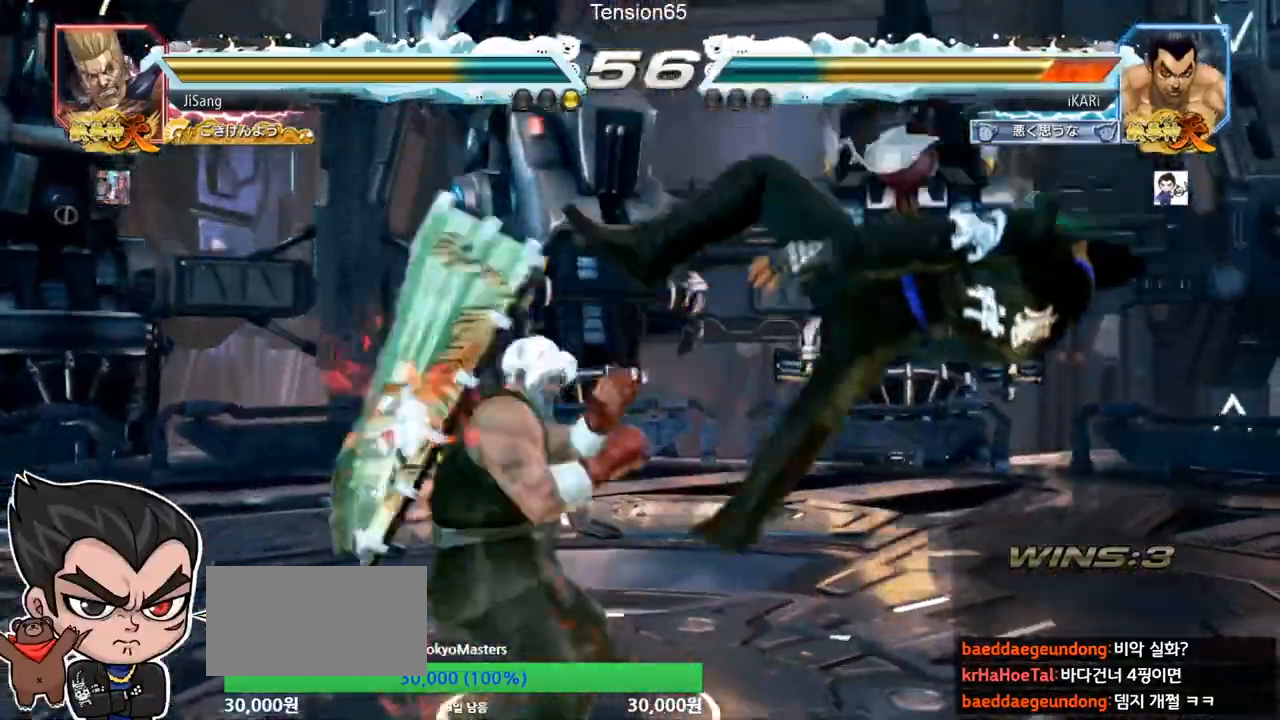
{"buttons": [], "left_stick": "center", "events": []}
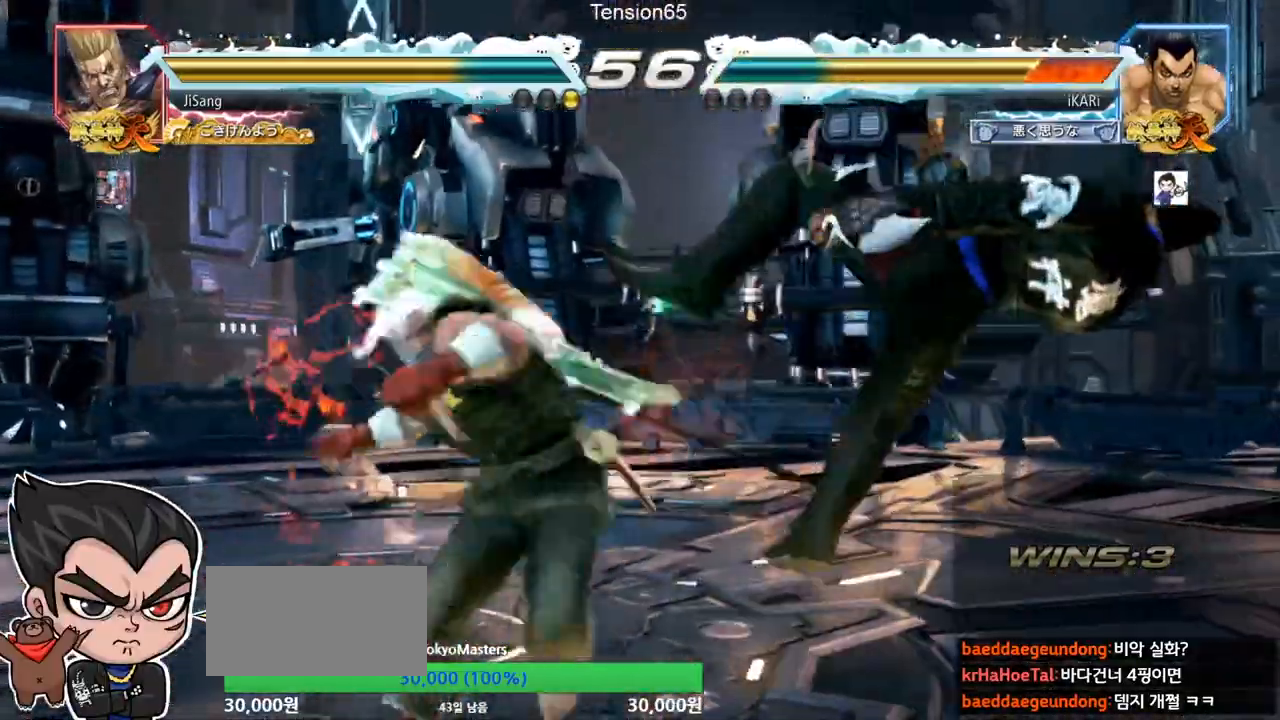
{"buttons": [], "left_stick": "center", "events": []}
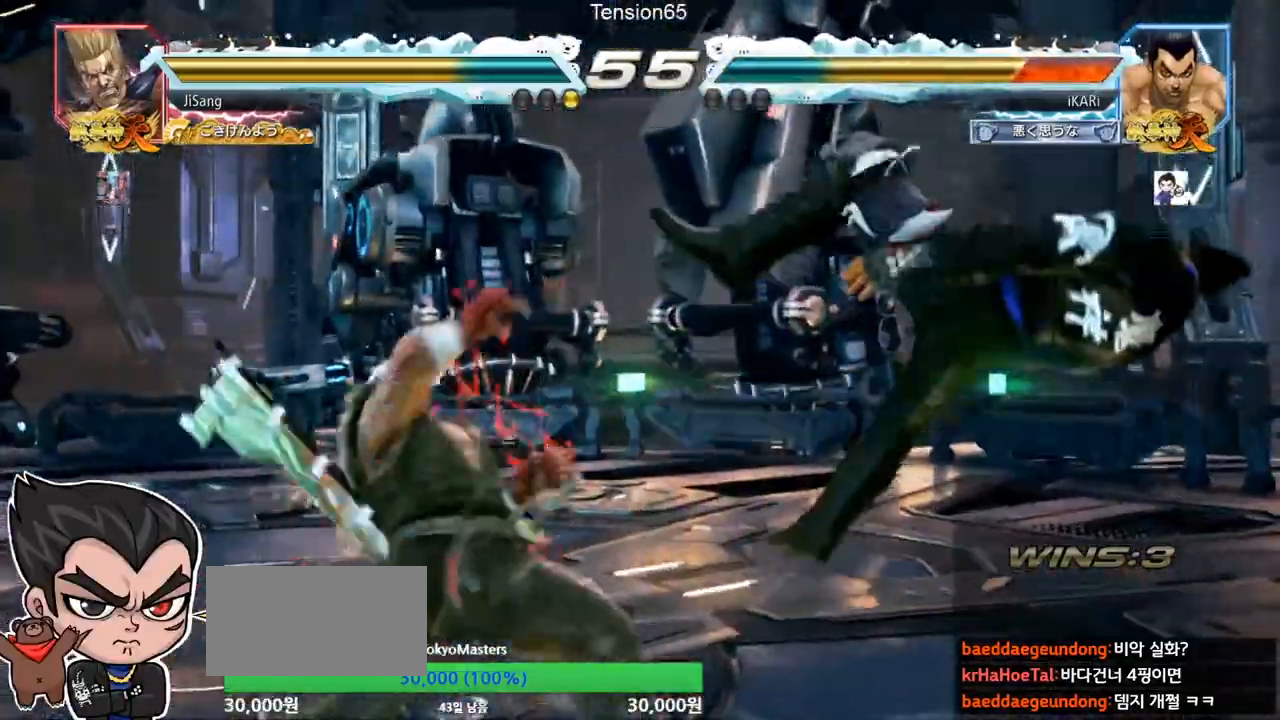
{"buttons": [], "left_stick": "center", "events": []}
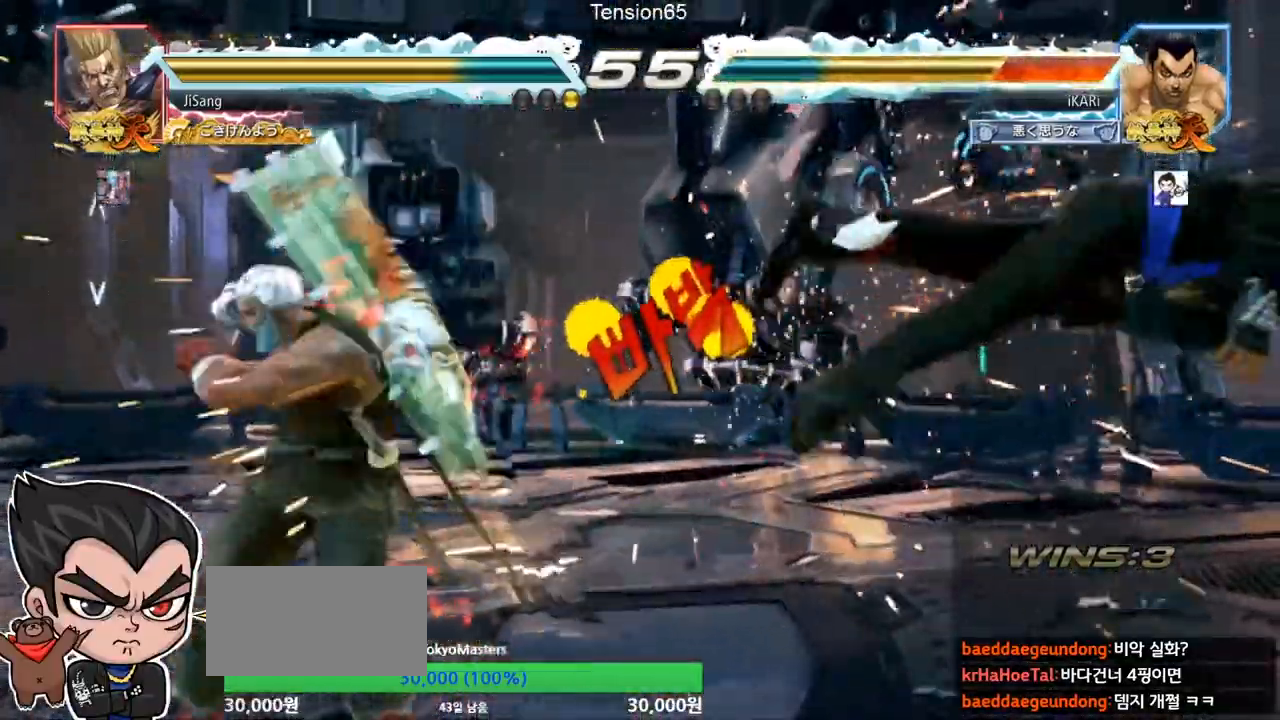
{"buttons": [], "left_stick": "center", "events": []}
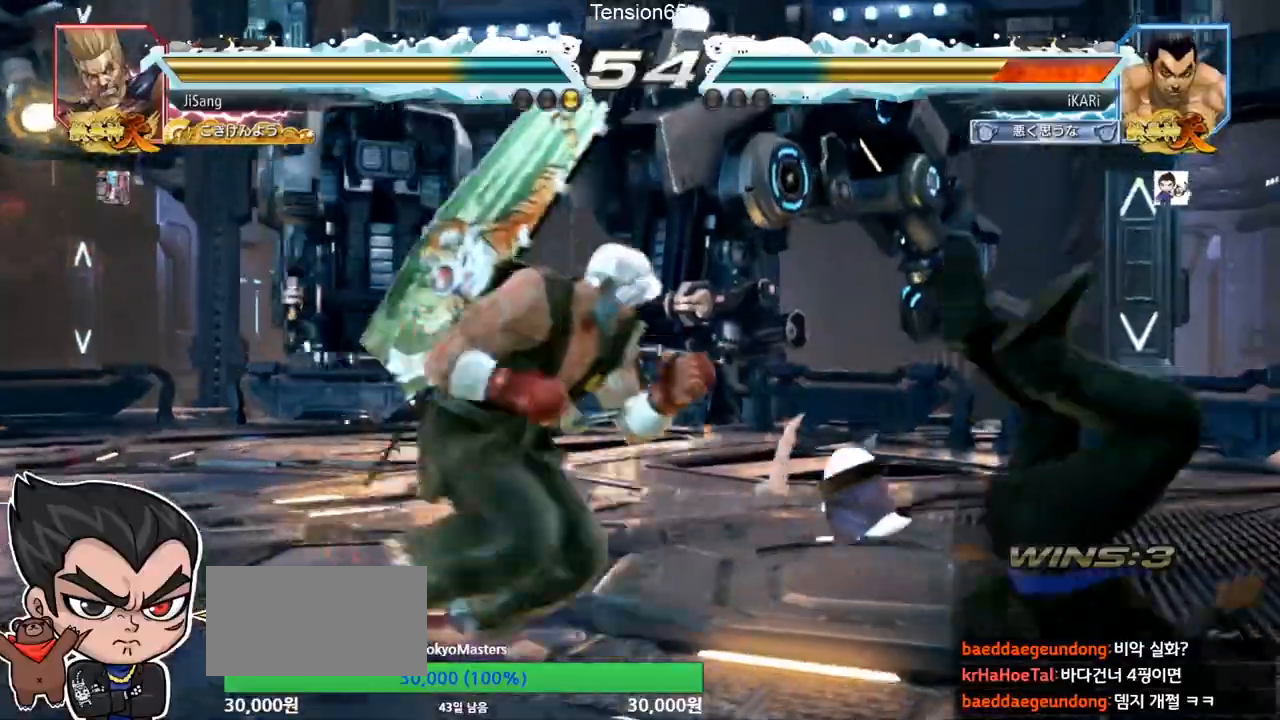
{"buttons": [], "left_stick": "center", "events": []}
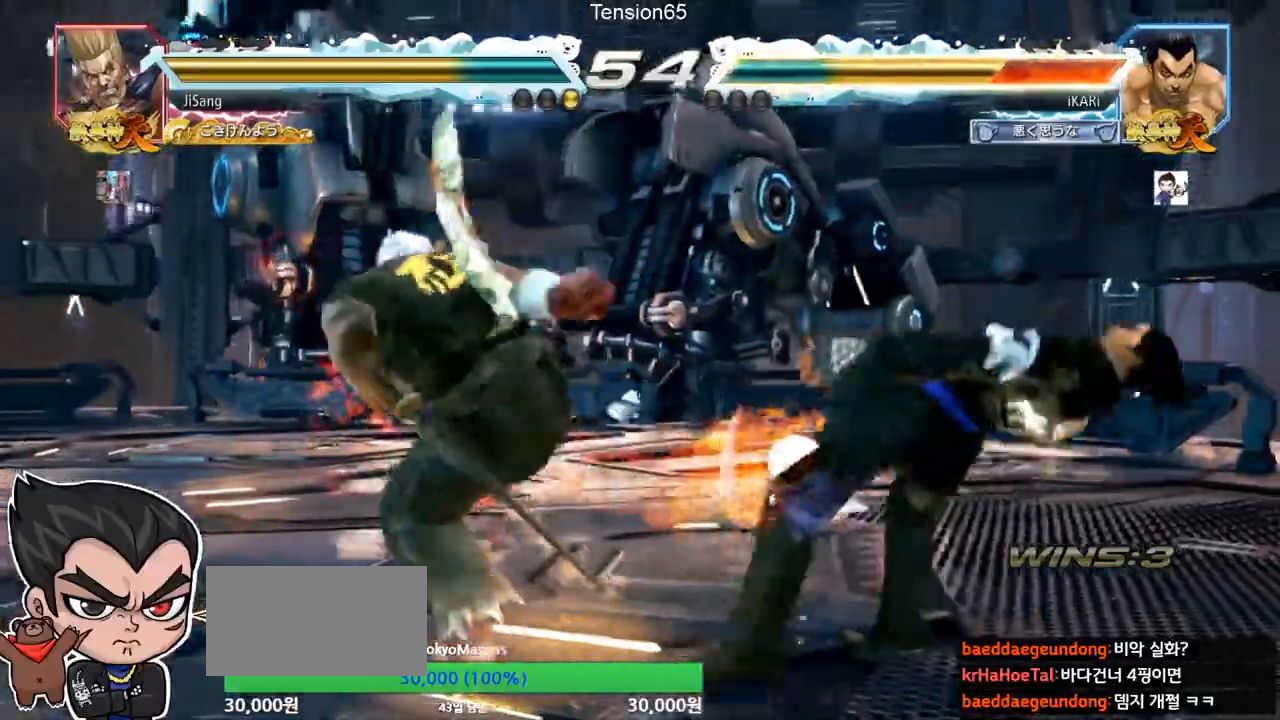
{"buttons": [], "left_stick": "center"}
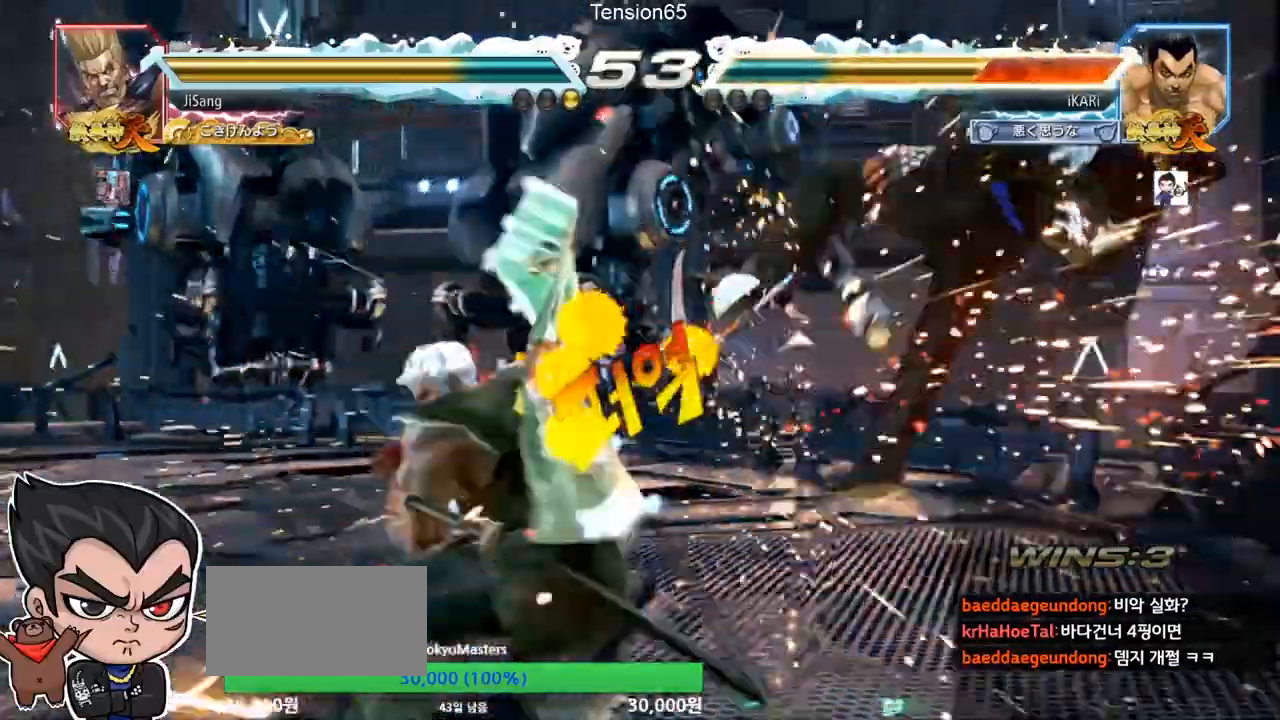
{"buttons": [], "left_stick": "center", "events": []}
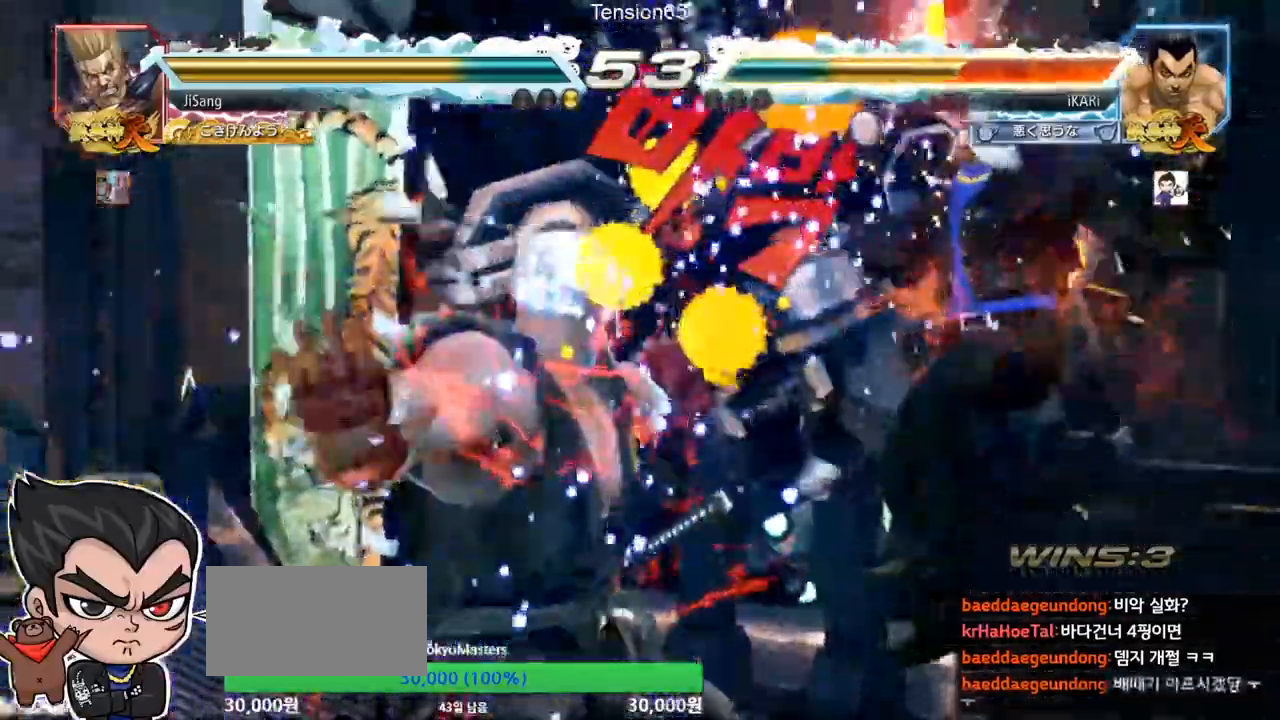
{"buttons": ["SQUARE"], "left_stick": "center", "events": [[234, "TRIANGLE", "down"], [284, "SQUARE", "down"], [300, "SQUARE", "up"], [317, "TRIANGLE", "up"], [384, "TRIANGLE", "down"], [401, "SQUARE", "down"], [467, "TRIANGLE", "up"]]}
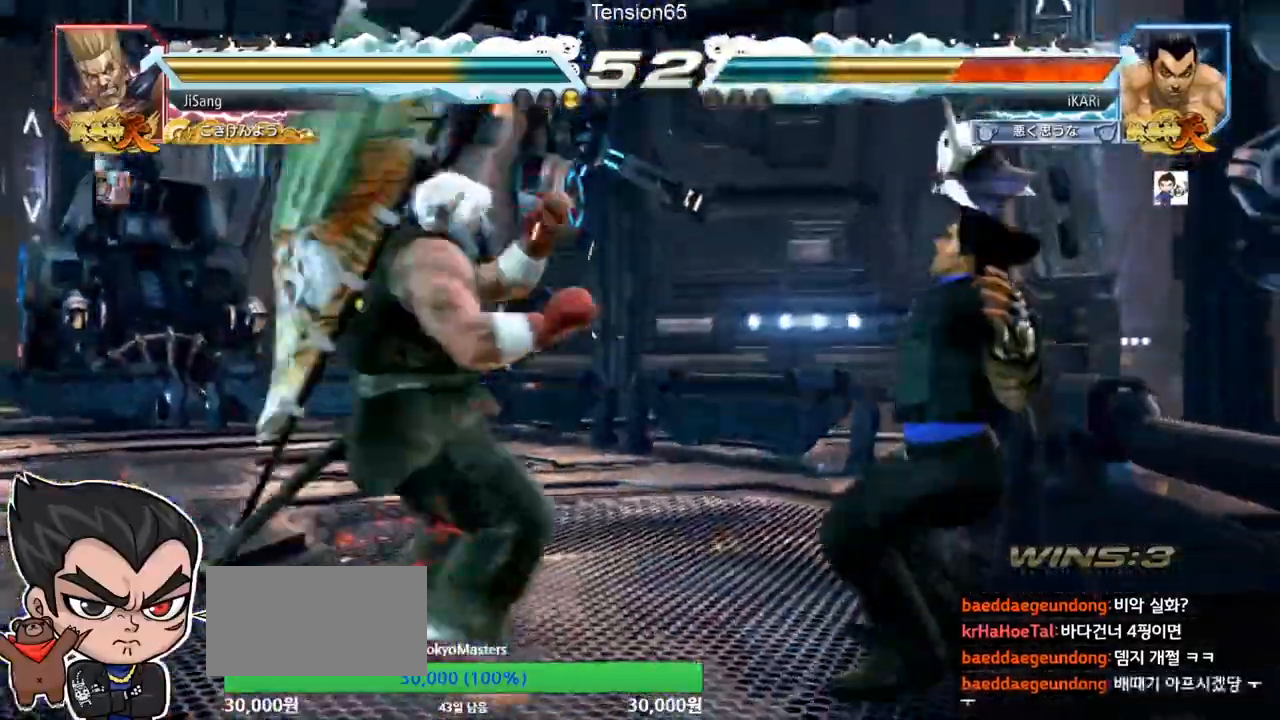
{"buttons": [], "left_stick": "center", "events": [[16, "TRIANGLE", "down"], [33, "SQUARE", "up"], [83, "SQUARE", "down"], [83, "TRIANGLE", "up"], [116, "TRIANGLE", "down"], [150, "SQUARE", "up"], [200, "SQUARE", "down"], [267, "SQUARE", "up"], [267, "TRIANGLE", "up"], [283, "SQUARE", "down"], [300, "TRIANGLE", "down"], [383, "SQUARE", "up"], [417, "TRIANGLE", "up"]]}
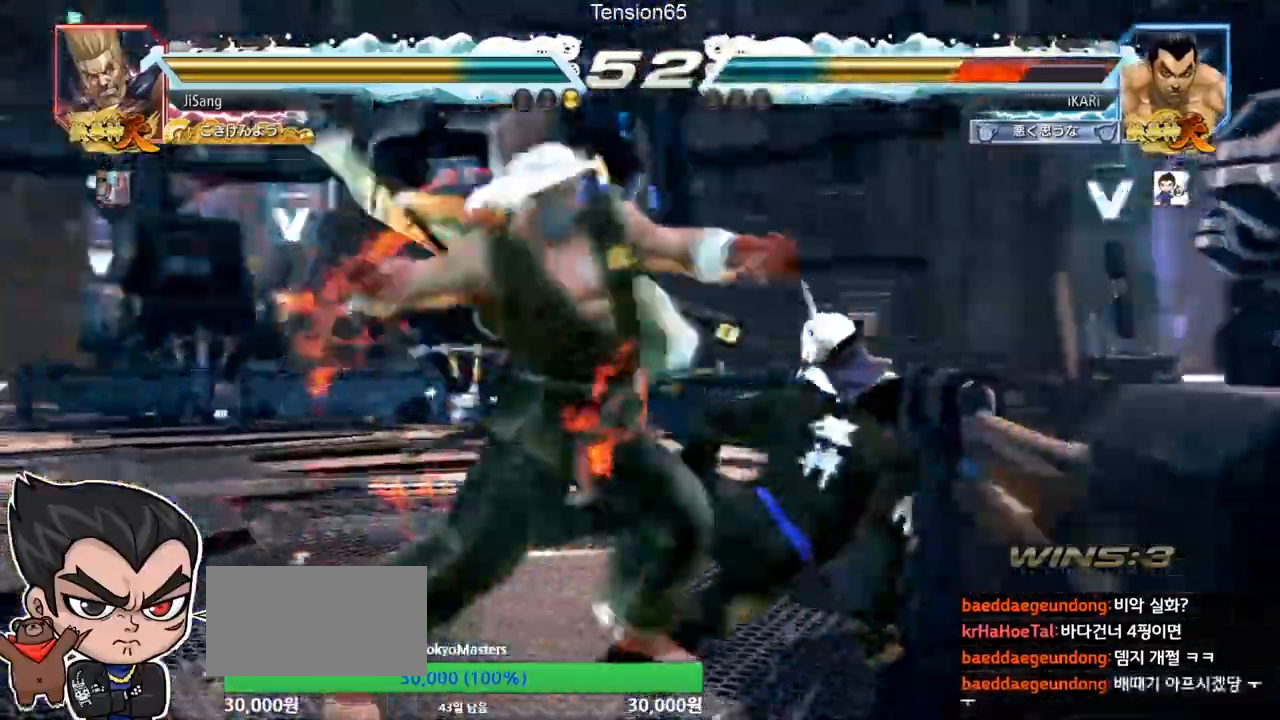
{"buttons": [], "left_stick": "up", "events": [[184, "left_stick", "up"], [234, "left_stick", "center"], [417, "left_stick", "up"]]}
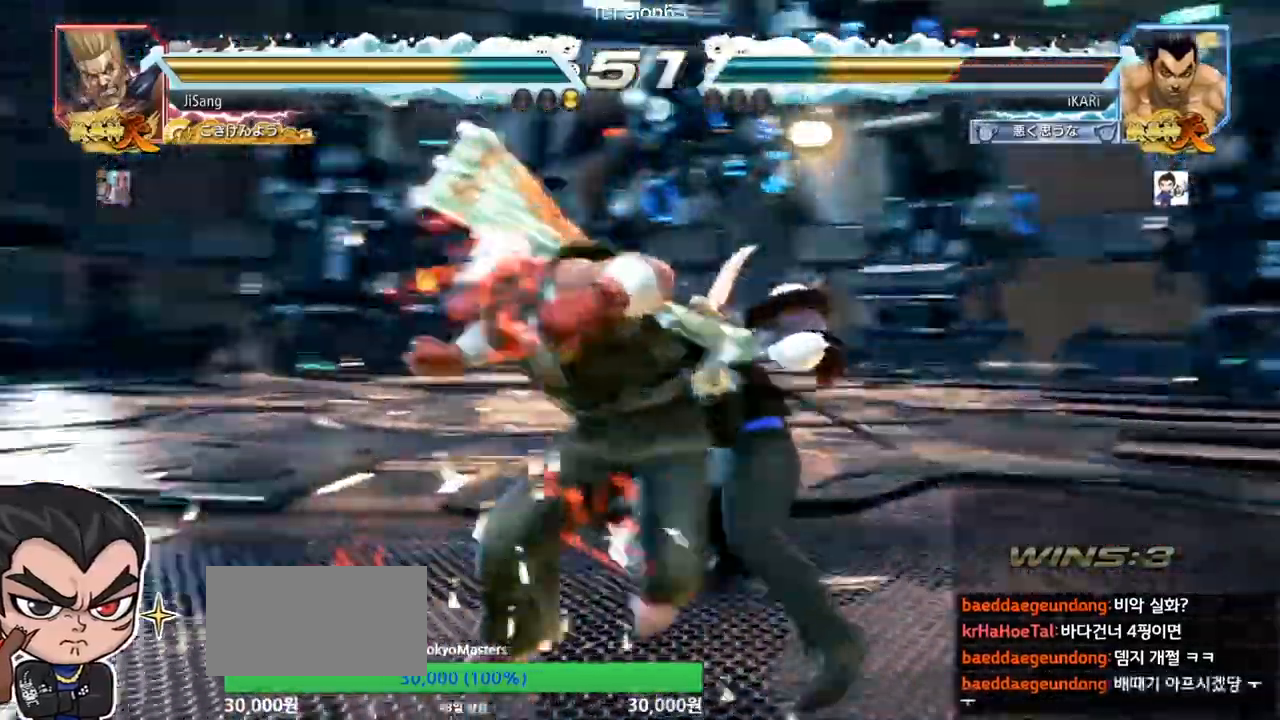
{"buttons": ["TRIANGLE"], "left_stick": "left"}
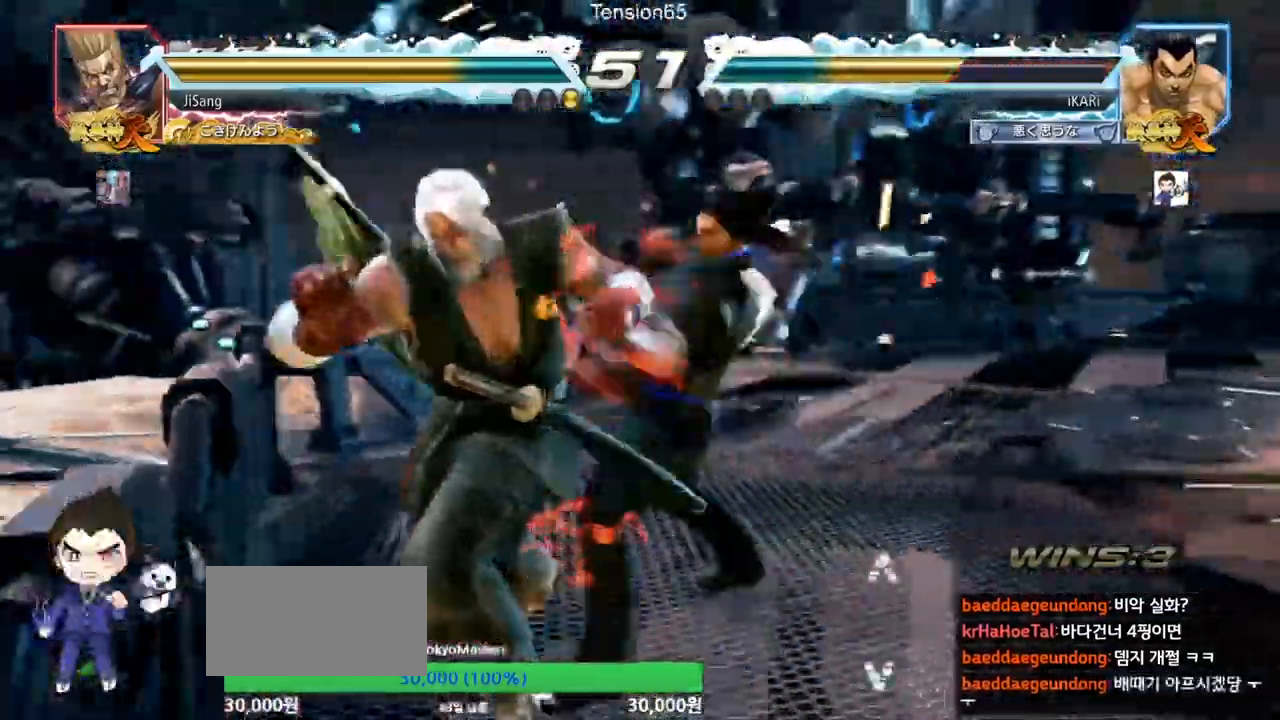
{"buttons": ["TRIANGLE"], "left_stick": "left", "events": [[34, "TRIANGLE", "up"], [84, "TRIANGLE", "down"], [234, "TRIANGLE", "up"], [284, "TRIANGLE", "down"], [334, "TRIANGLE", "up"], [384, "TRIANGLE", "down"]]}
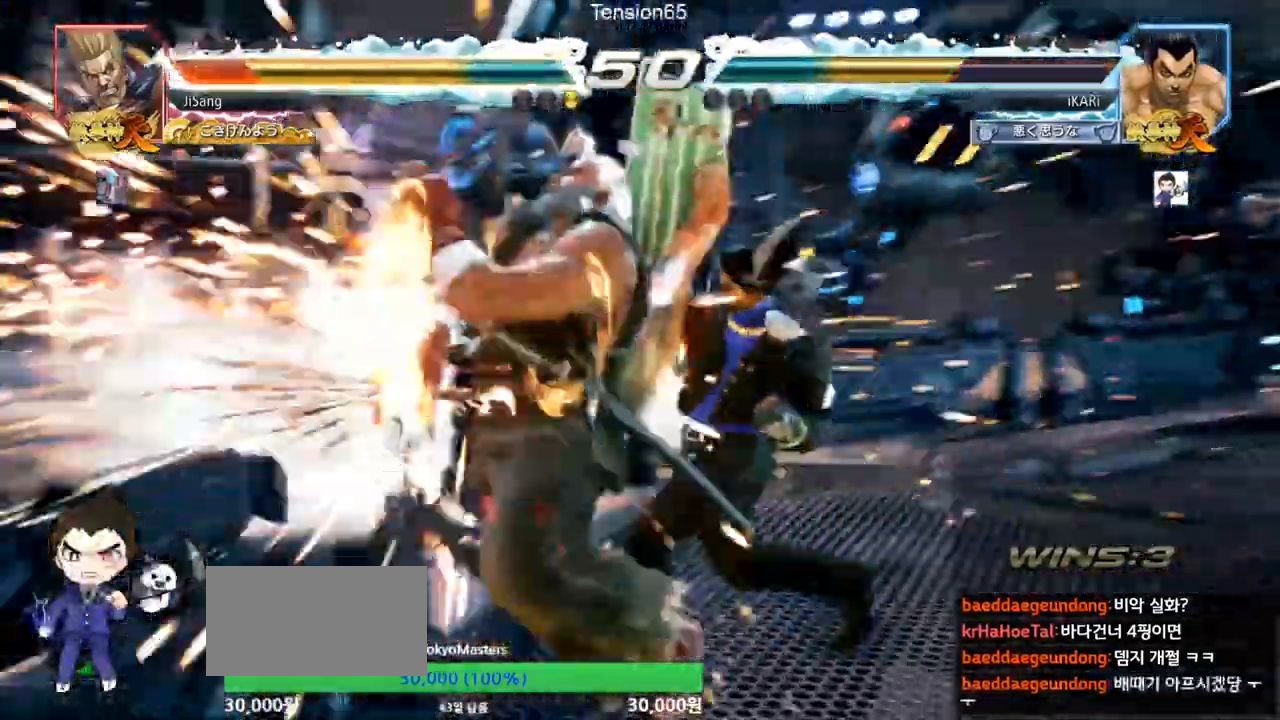
{"buttons": [], "left_stick": "center", "events": [[16, "TRIANGLE", "up"], [50, "left_stick", "center"], [333, "left_stick", "up"], [383, "left_stick", "center"]]}